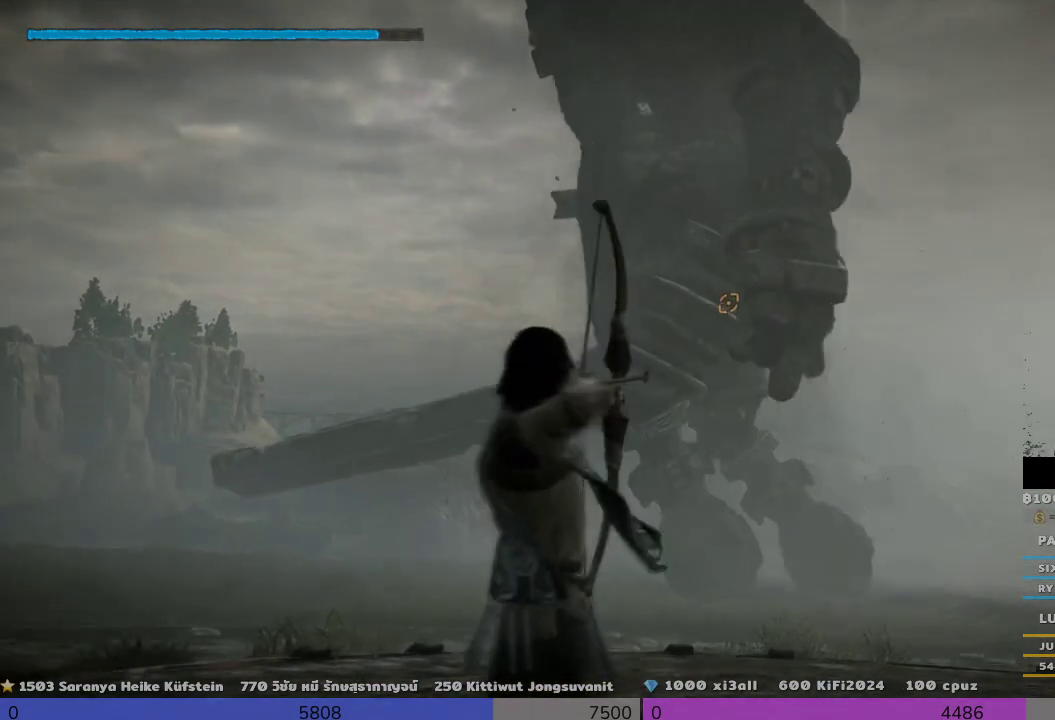
Gameplay with a controller (PlayStation layout); each line is a JSON object with the inputs held at the frame after it. "events" lists button and stick changes between this image and that frame as [ms after this image, input, new state], when the widget could be followed in between. Not read: R3.
{"buttons": ["R1"], "left_stick": "center", "right_stick": "up-left", "events": []}
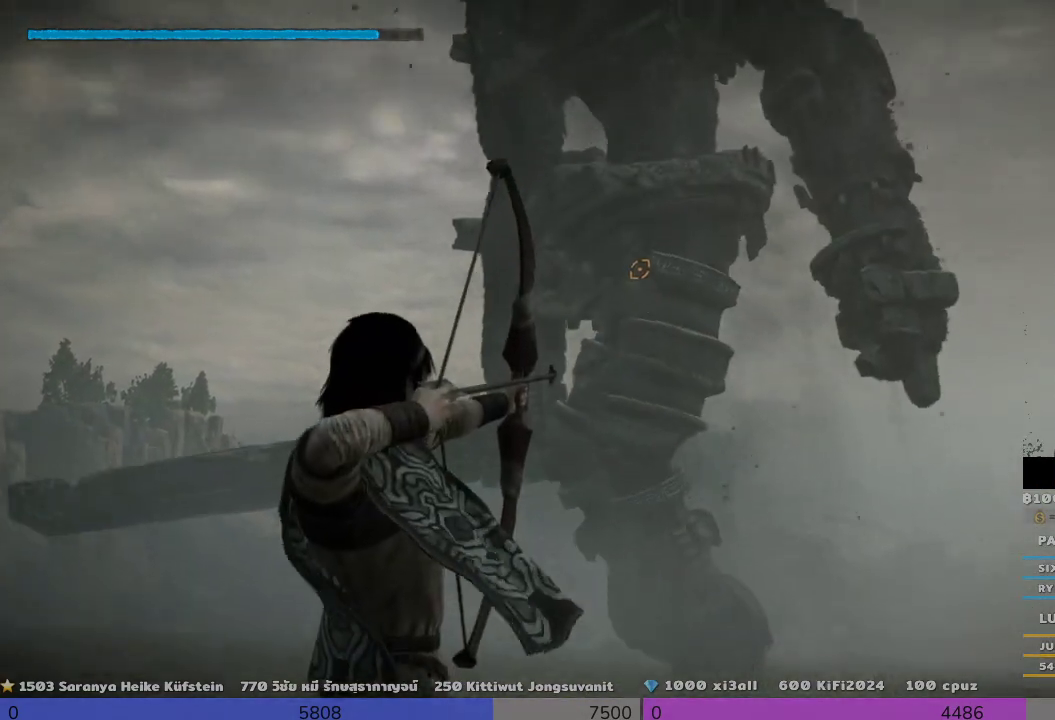
{"buttons": ["R1"], "left_stick": "center", "right_stick": "up-left", "events": []}
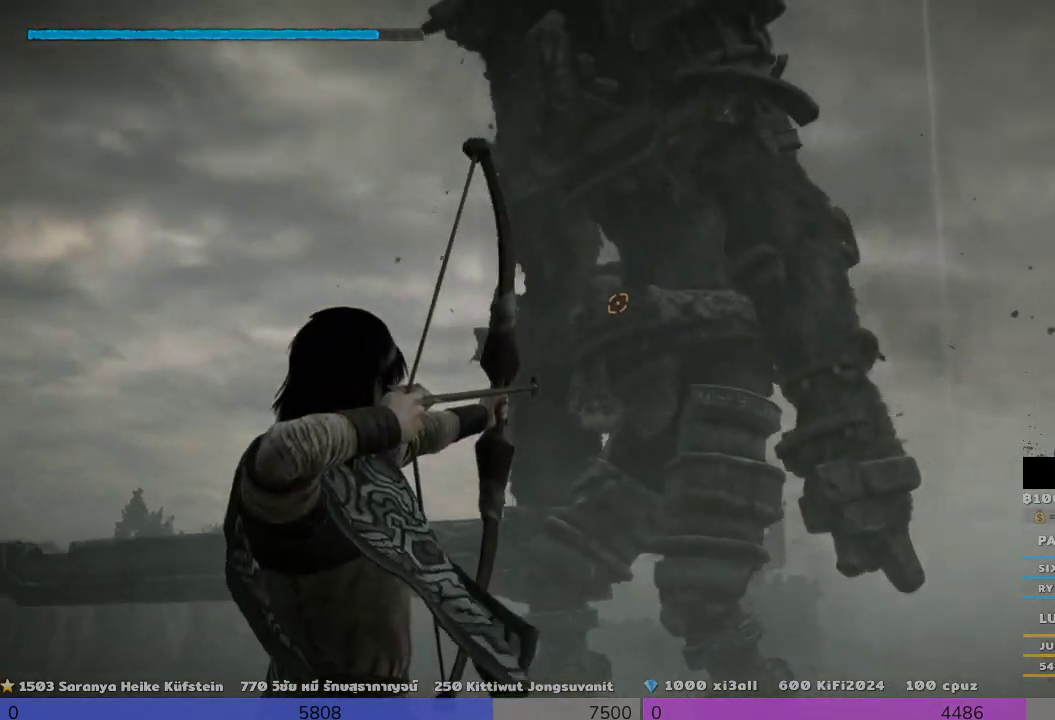
{"buttons": ["R1"], "left_stick": "center", "right_stick": "center", "events": [[133, "right_stick", "center"], [300, "right_stick", "up-right"], [467, "right_stick", "center"]]}
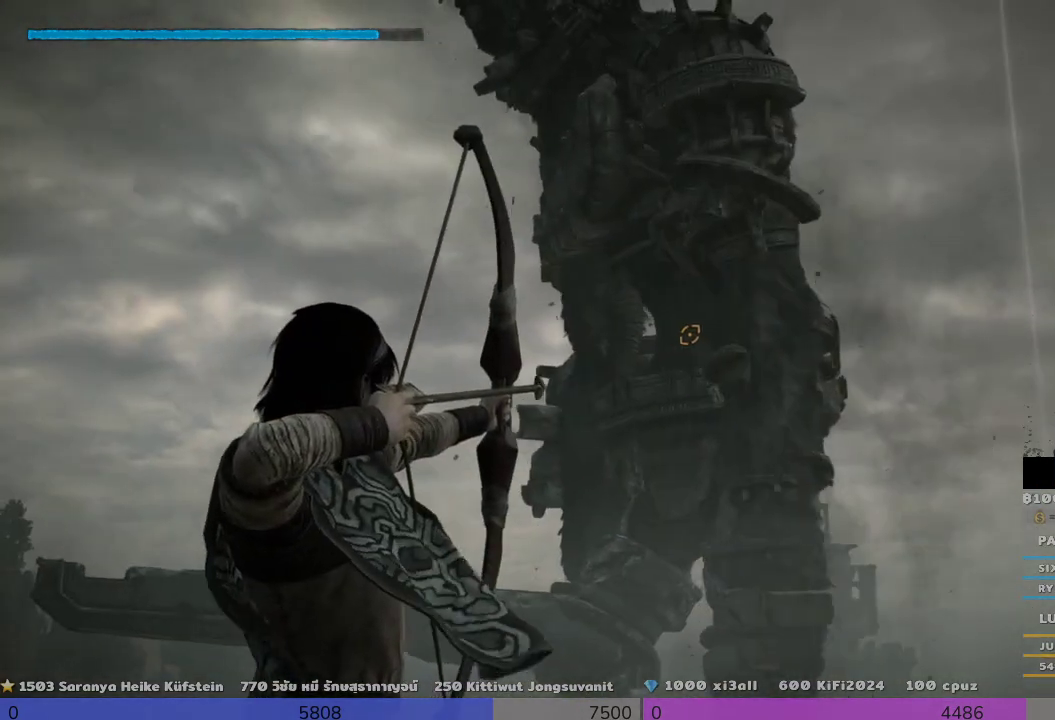
{"buttons": ["R1"], "left_stick": "center", "right_stick": "left", "events": [[133, "R1", "up"], [467, "R1", "down"], [467, "right_stick", "left"]]}
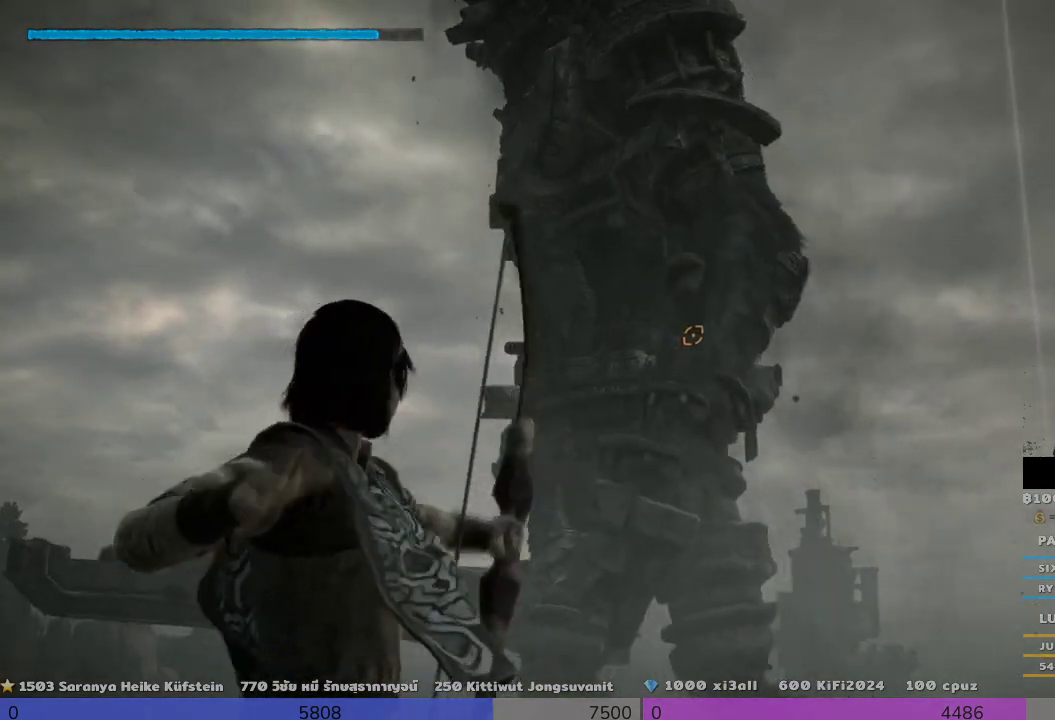
{"buttons": ["R1"], "left_stick": "center", "right_stick": "left", "events": []}
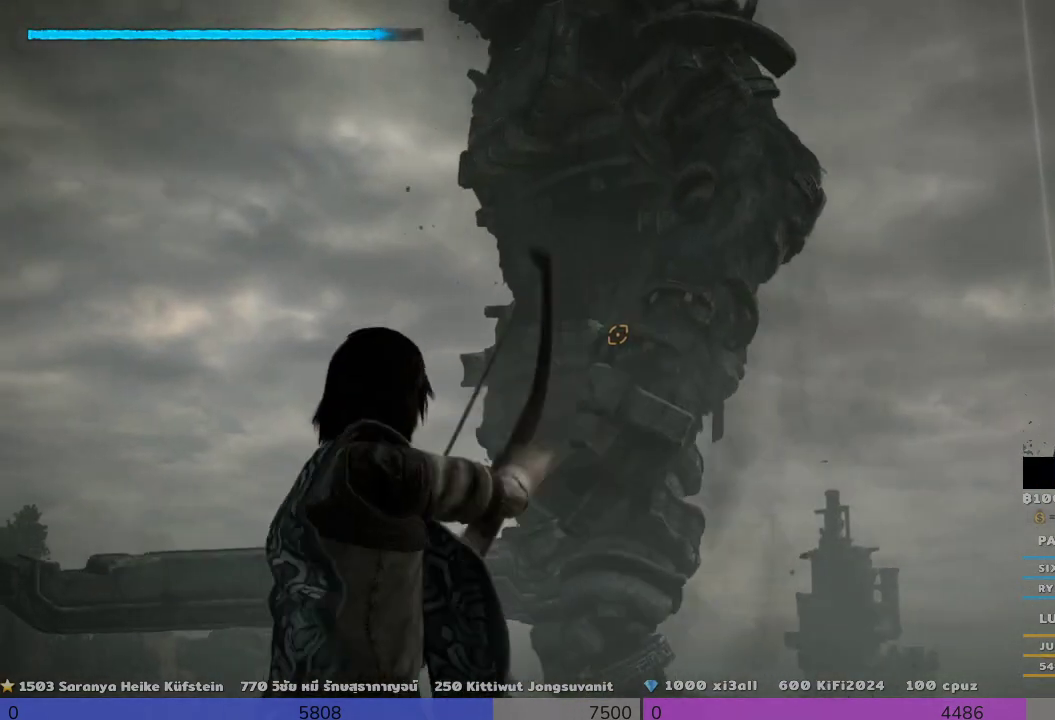
{"buttons": ["R1"], "left_stick": "center", "right_stick": "up", "events": [[100, "right_stick", "up-left"], [467, "right_stick", "up"]]}
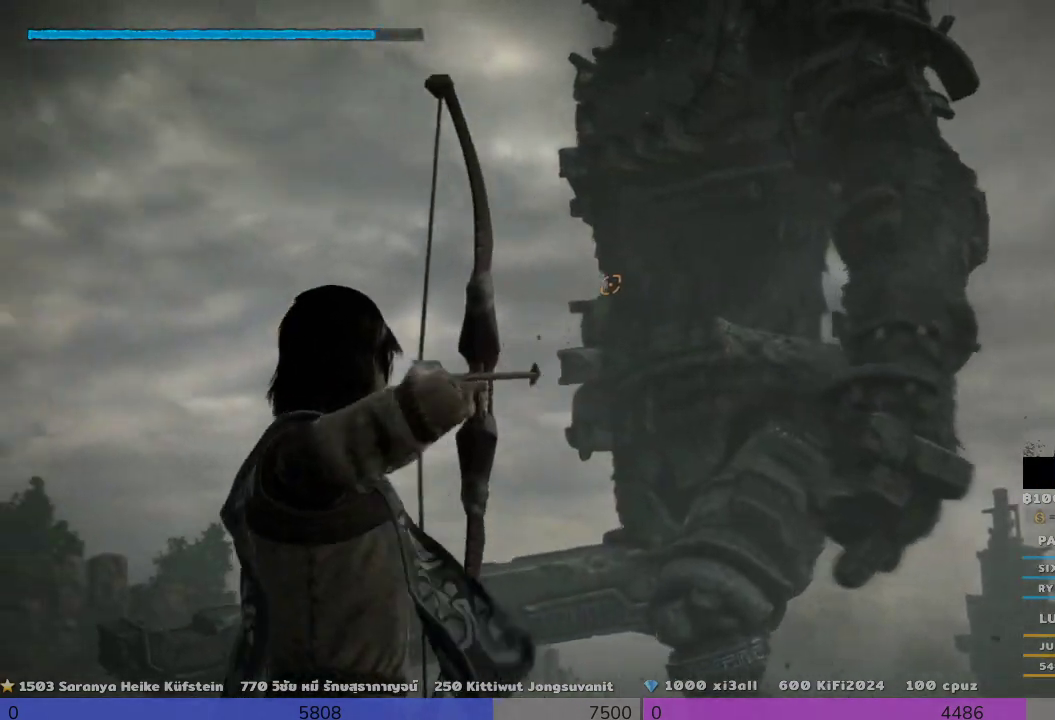
{"buttons": ["R1"], "left_stick": "center", "right_stick": "right", "events": [[167, "right_stick", "up-right"], [300, "right_stick", "right"]]}
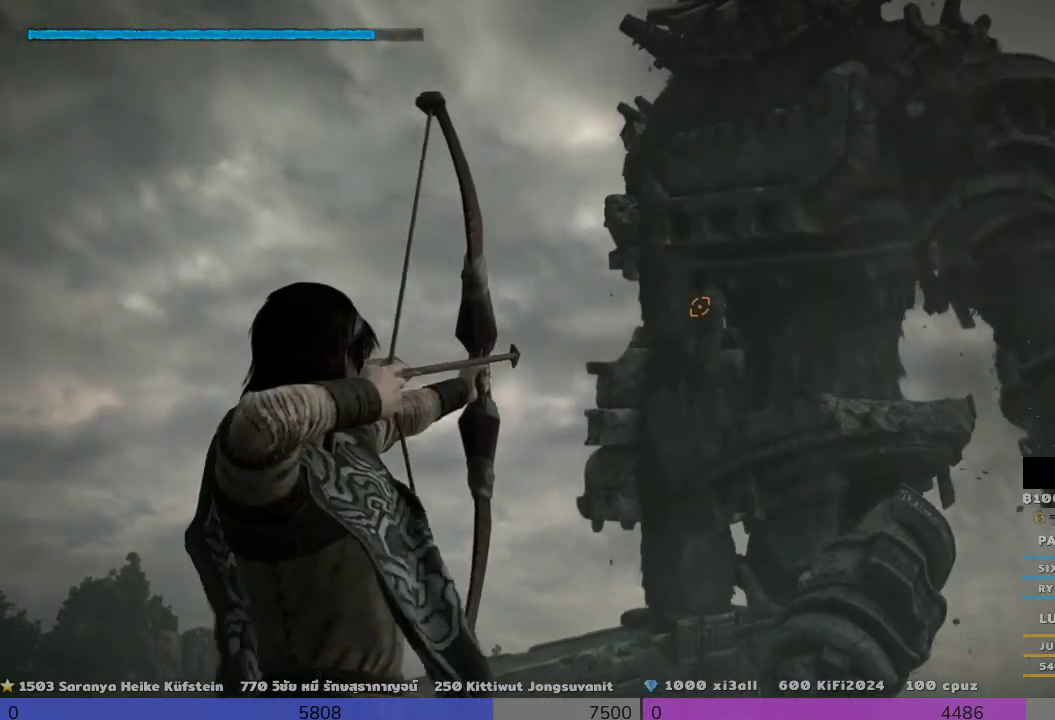
{"buttons": ["R1"], "left_stick": "center", "right_stick": "right", "events": []}